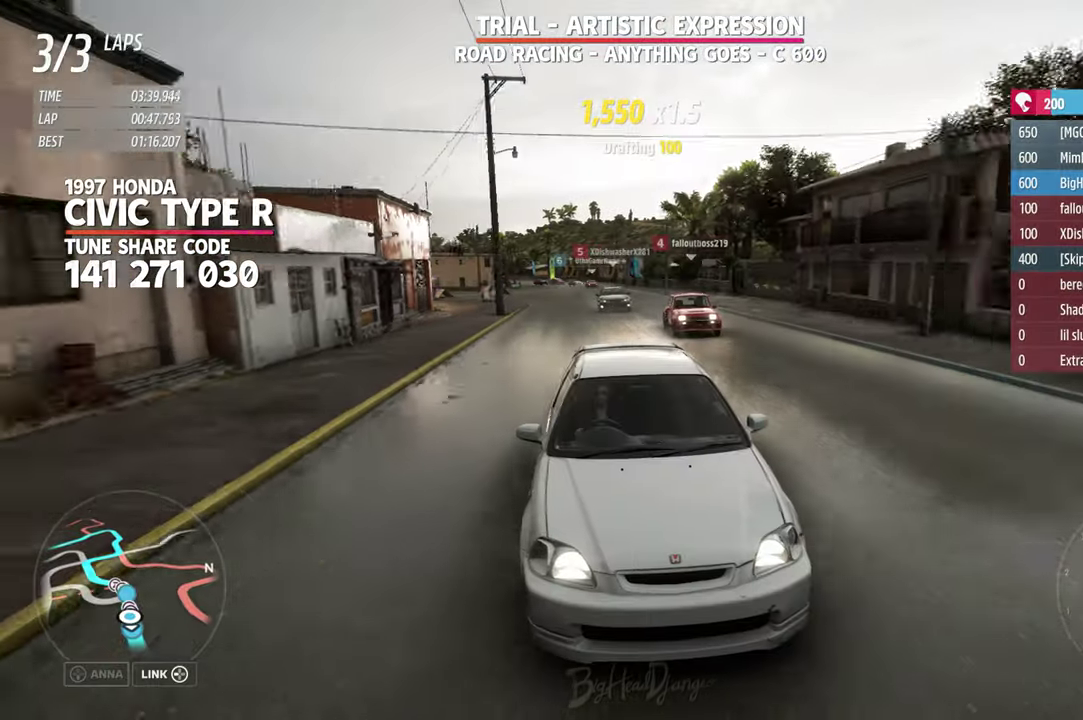
Gameplay with a controller (Xbox layout); each line is a JSON object with the inputs held at the frame after it (dt_ms = milliseconds from this image to that frame). "events" lists button and stick changes between this image and that frame as [ms after this image, input, new state], when the widget could be followed in between. Not read: R2.
{"dt_ms": 700, "buttons": [], "left_stick": "center", "right_stick": "center", "events": [[33, "left_stick", "down-right"], [133, "left_stick", "center"], [700, "right_stick", "center"]]}
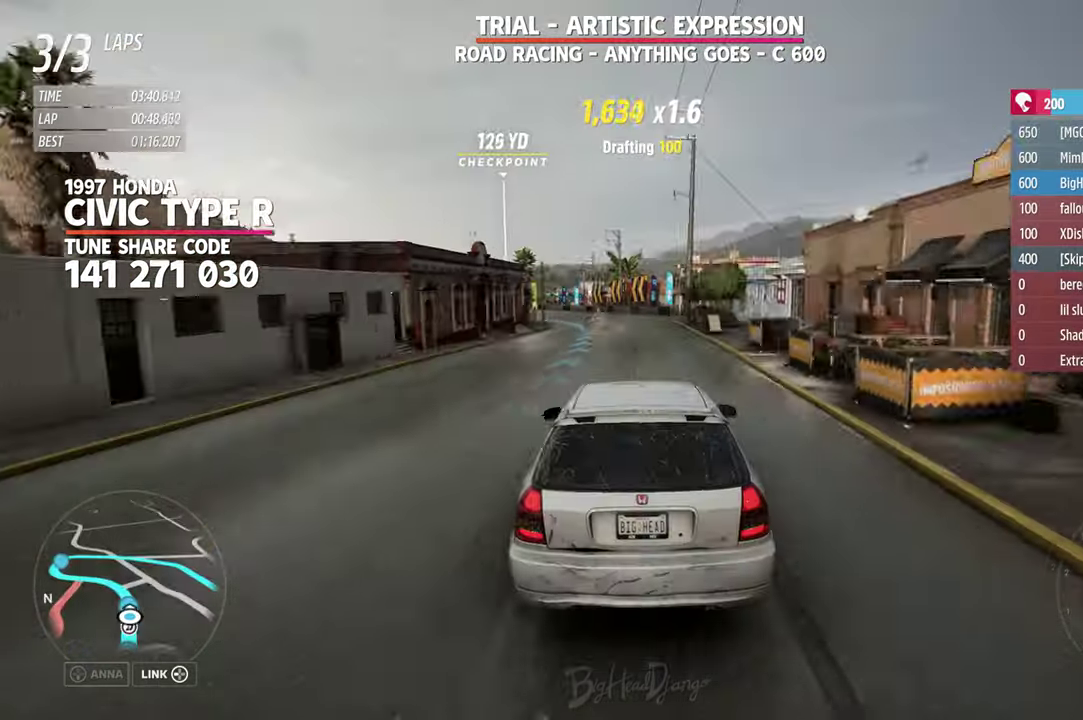
{"dt_ms": 300, "buttons": [], "left_stick": "center", "right_stick": "center", "events": [[150, "left_stick", "left"], [217, "left_stick", "up-left"], [267, "left_stick", "center"]]}
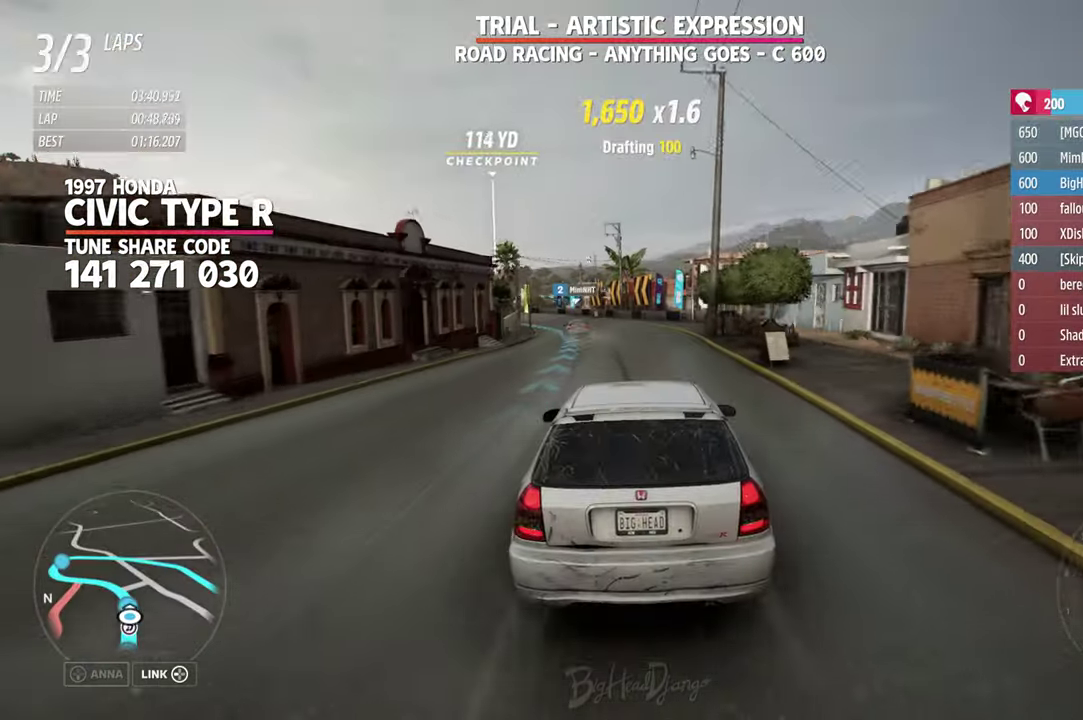
{"dt_ms": 500, "buttons": [], "left_stick": "up-left", "right_stick": "center", "events": [[67, "left_stick", "left"], [117, "left_stick", "down-right"], [167, "left_stick", "right"], [417, "left_stick", "up-left"]]}
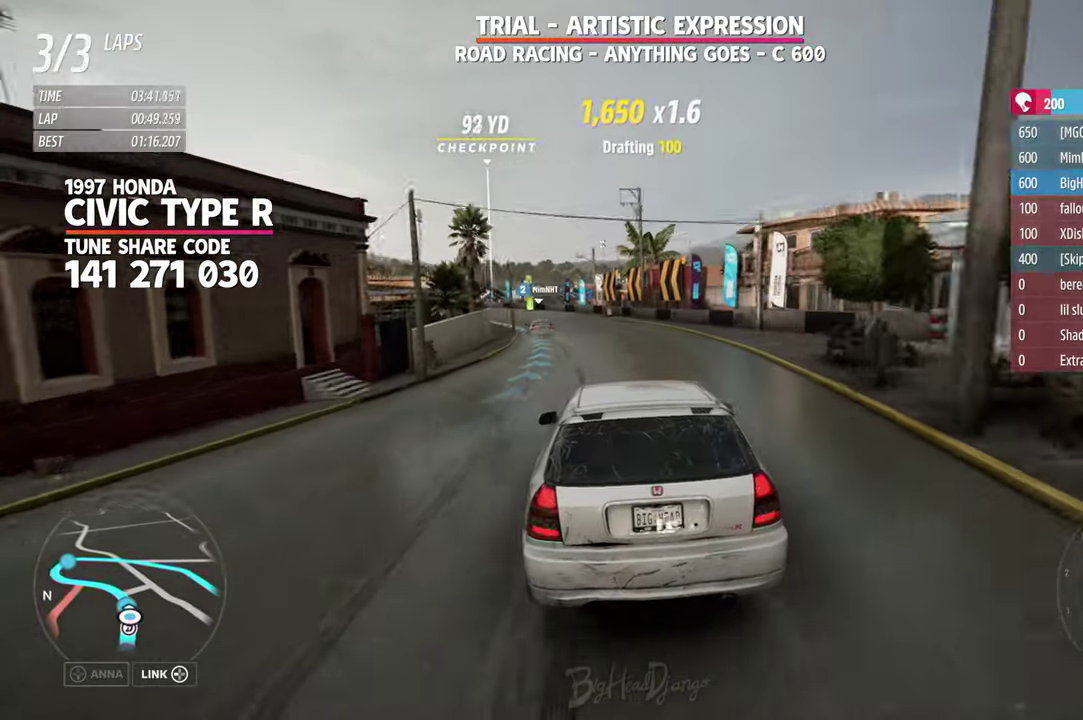
{"dt_ms": 500, "buttons": [], "left_stick": "up-left", "right_stick": "center", "events": [[83, "left_stick", "left"], [217, "left_stick", "up-left"]]}
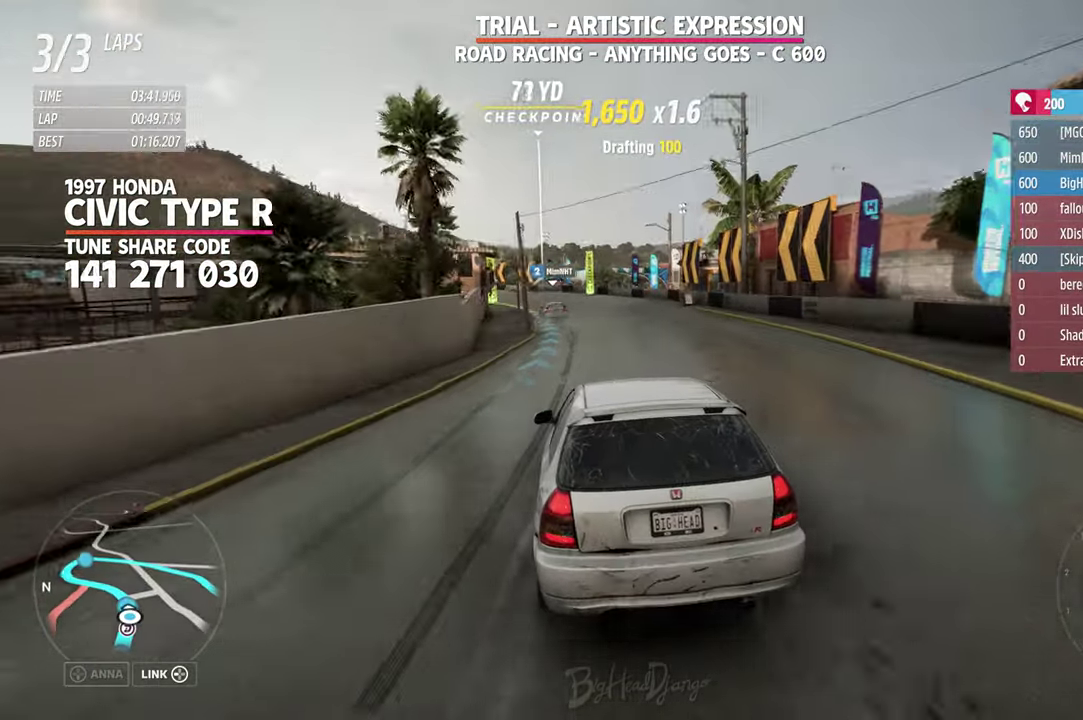
{"dt_ms": 300, "buttons": [], "left_stick": "up-left", "right_stick": "center"}
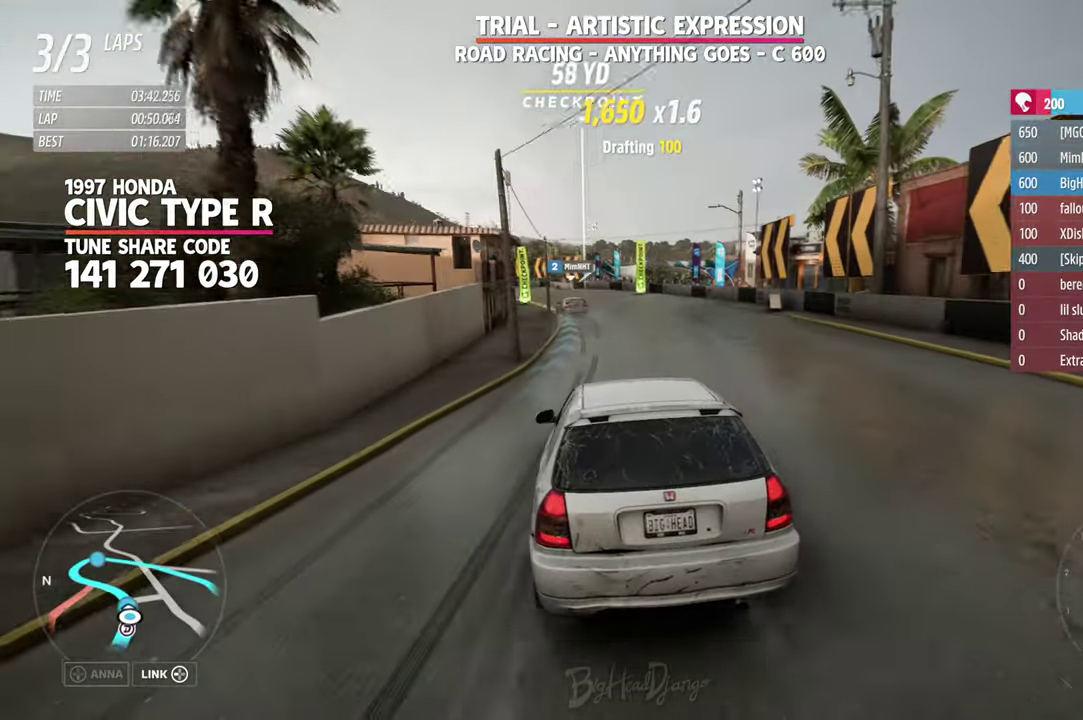
{"dt_ms": 900, "buttons": [], "left_stick": "up-left", "right_stick": "center"}